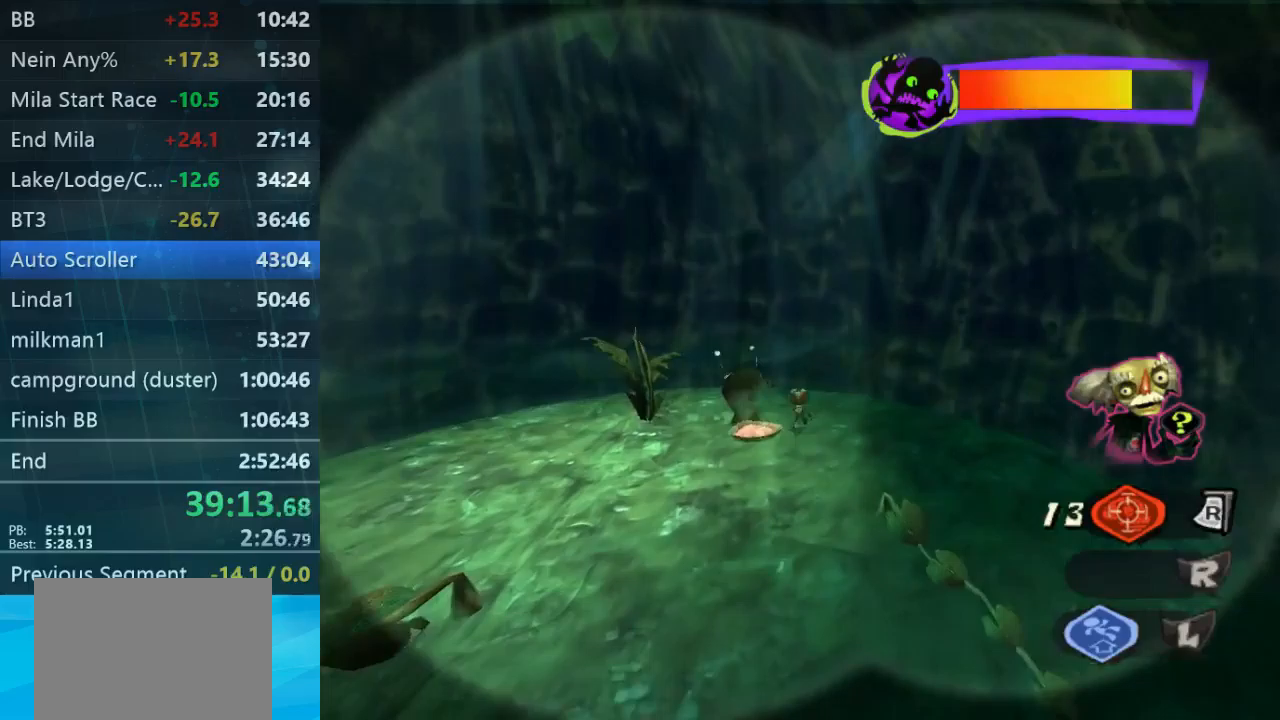
Gameplay with a controller (Xbox layout); each line is a JSON object with the inputs held at the frame after it. "button_events" lists button changes between this image and that frame as [ms after this image, input, new state], when the widget could be followed in between (sticks are given only as held states). Not read: L3 R3.
{"buttons": [], "left_stick": "center", "right_stick": "center", "button_events": [[133, "L2", "up"]]}
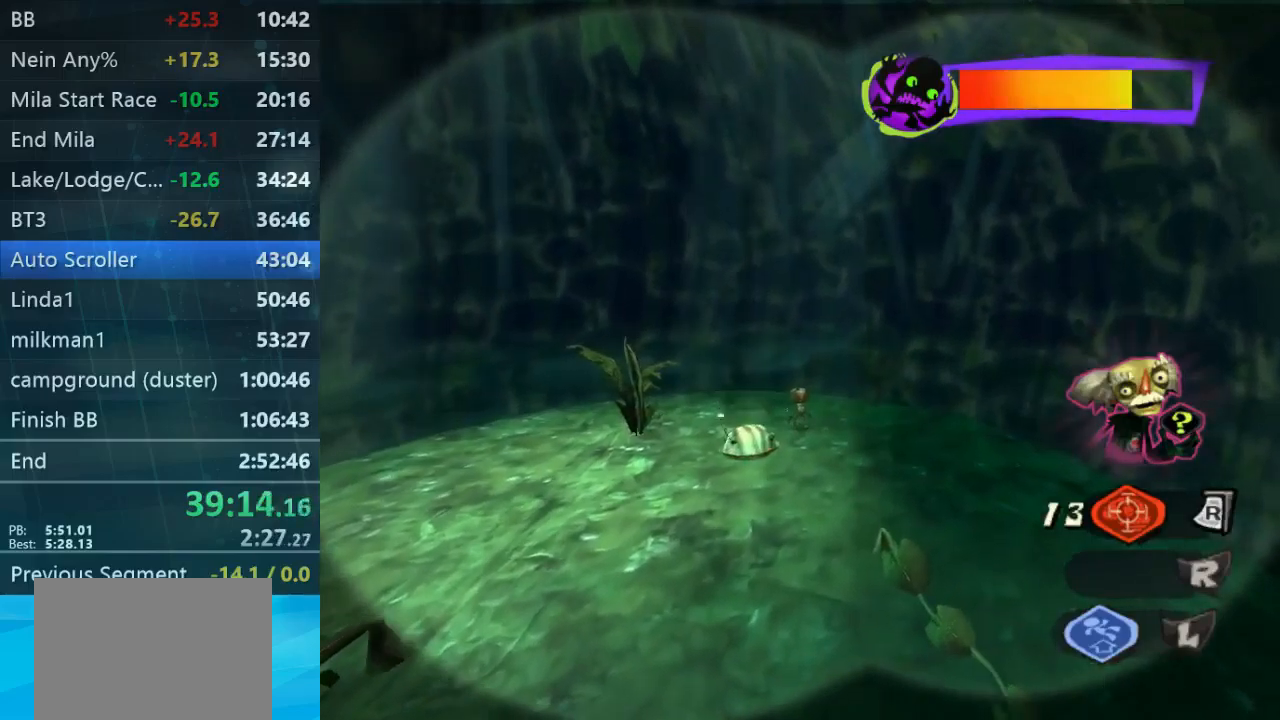
{"buttons": [], "left_stick": "center", "right_stick": "center", "button_events": []}
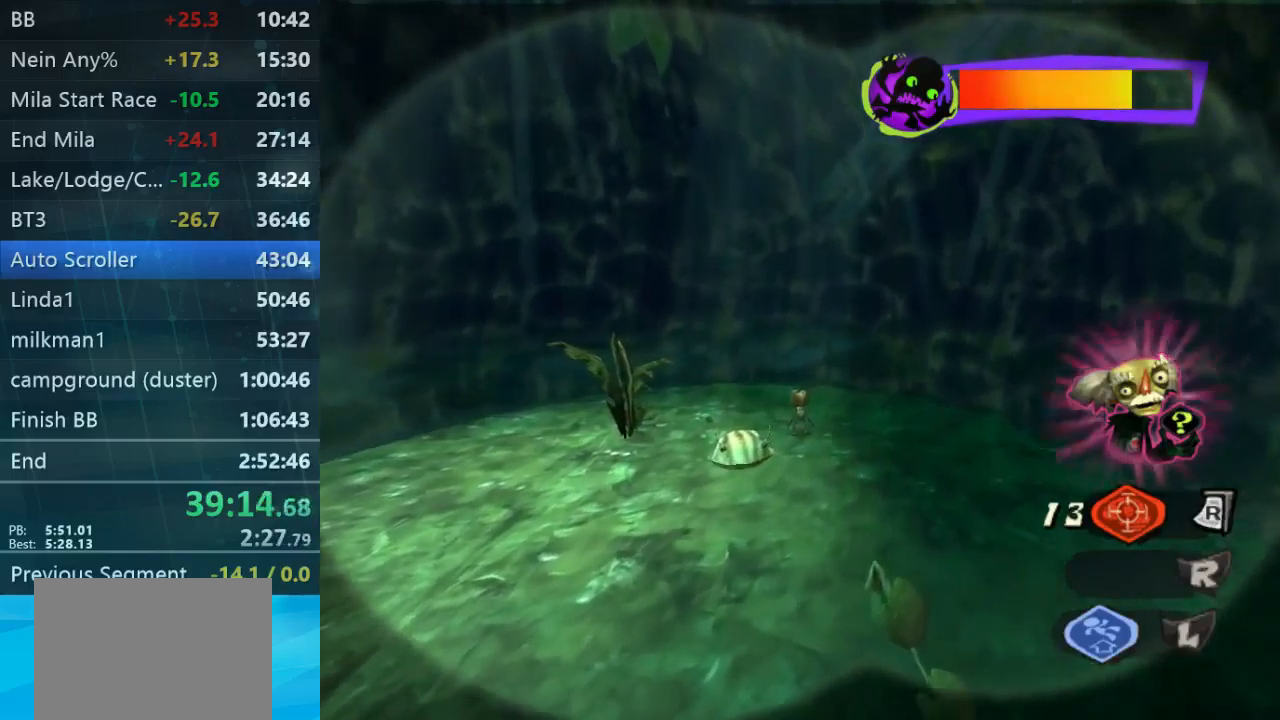
{"buttons": [], "left_stick": "center", "right_stick": "center", "button_events": []}
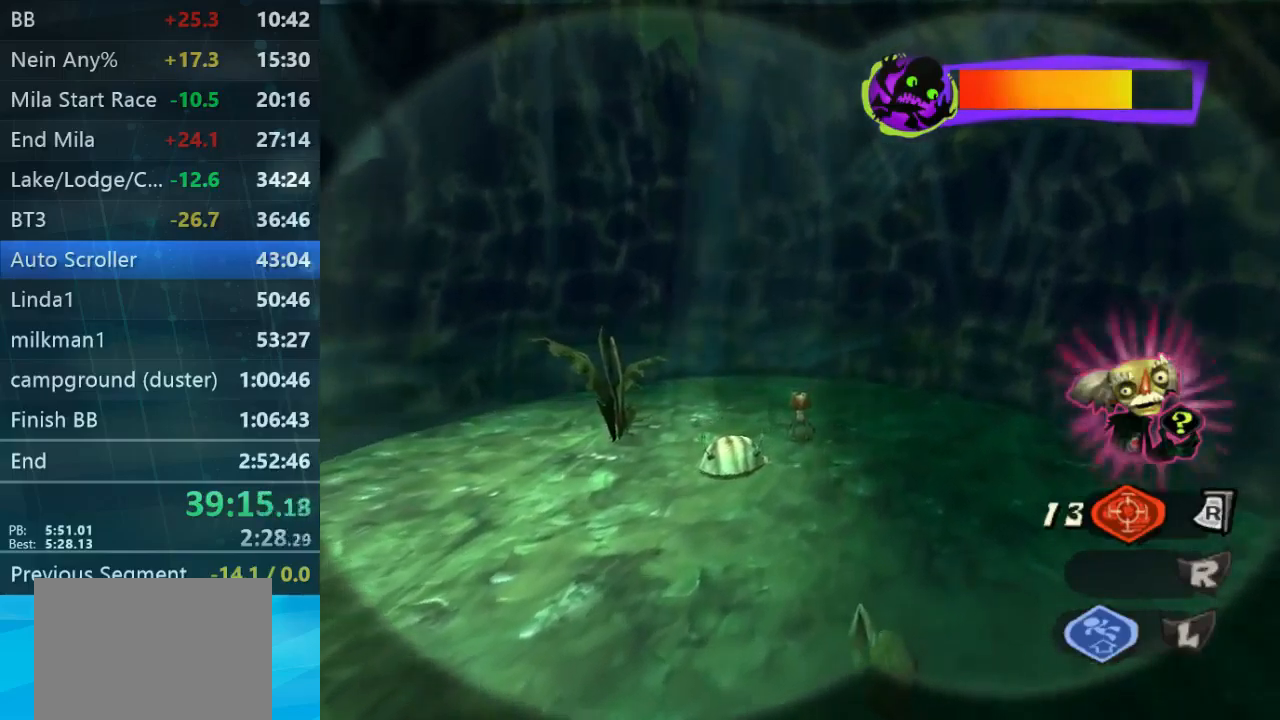
{"buttons": [], "left_stick": "center", "right_stick": "center", "button_events": []}
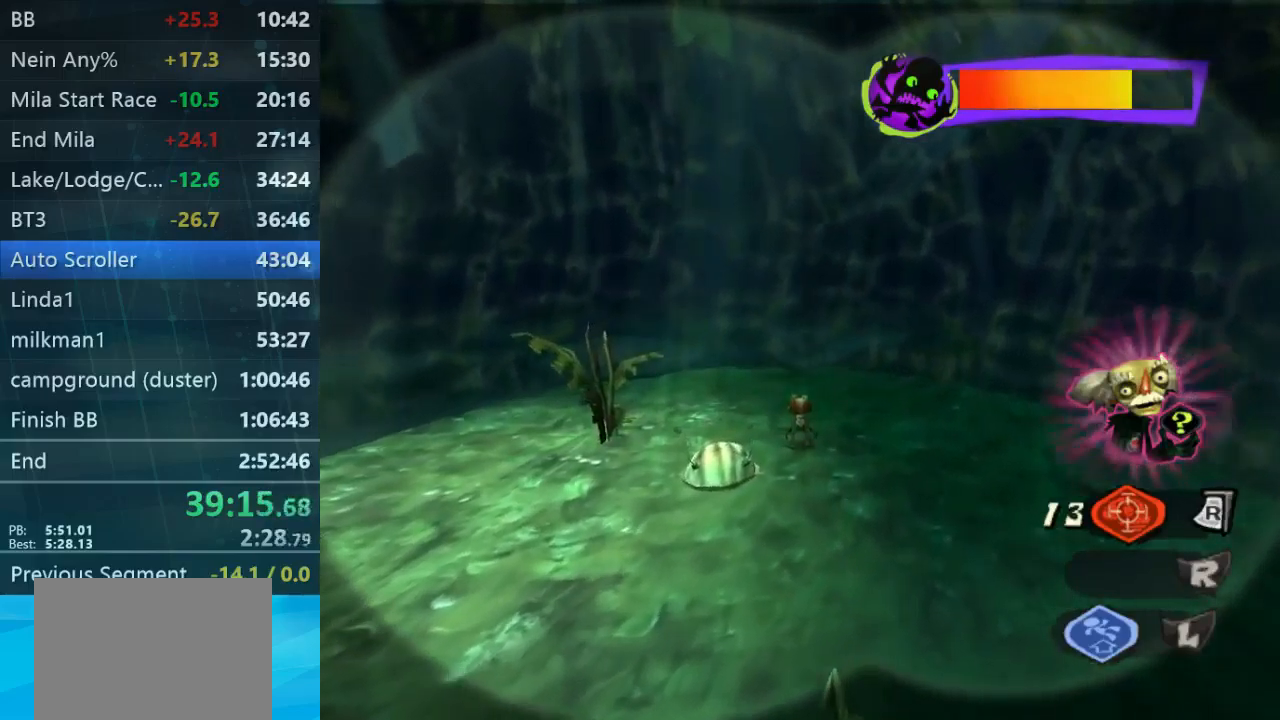
{"buttons": [], "left_stick": "center", "right_stick": "center", "button_events": []}
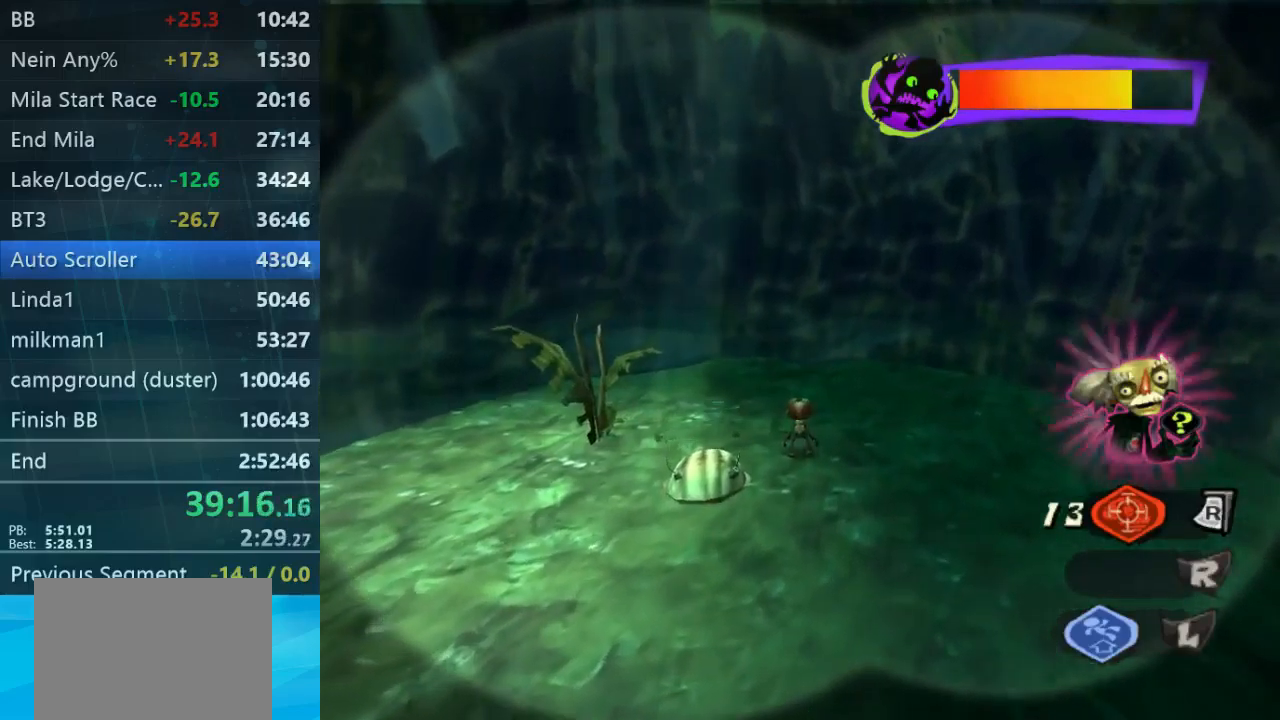
{"buttons": [], "left_stick": "center", "right_stick": "center", "button_events": []}
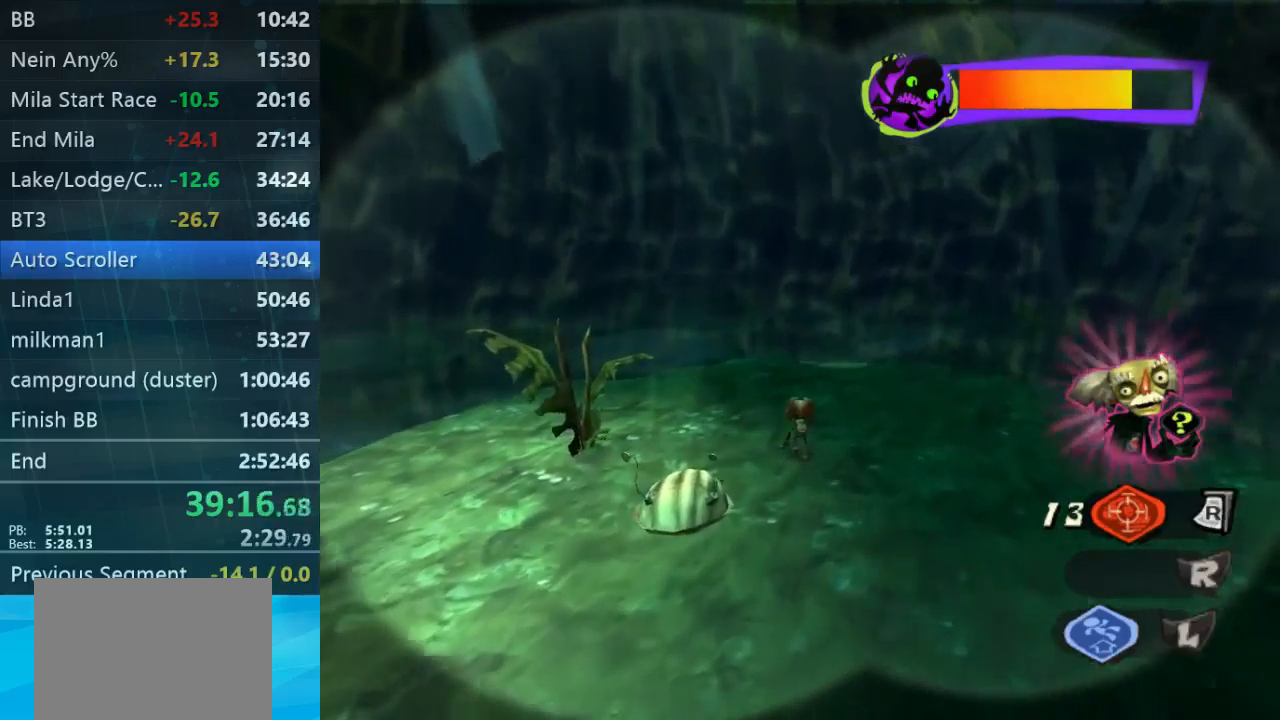
{"buttons": [], "left_stick": "down-left", "right_stick": "center", "button_events": []}
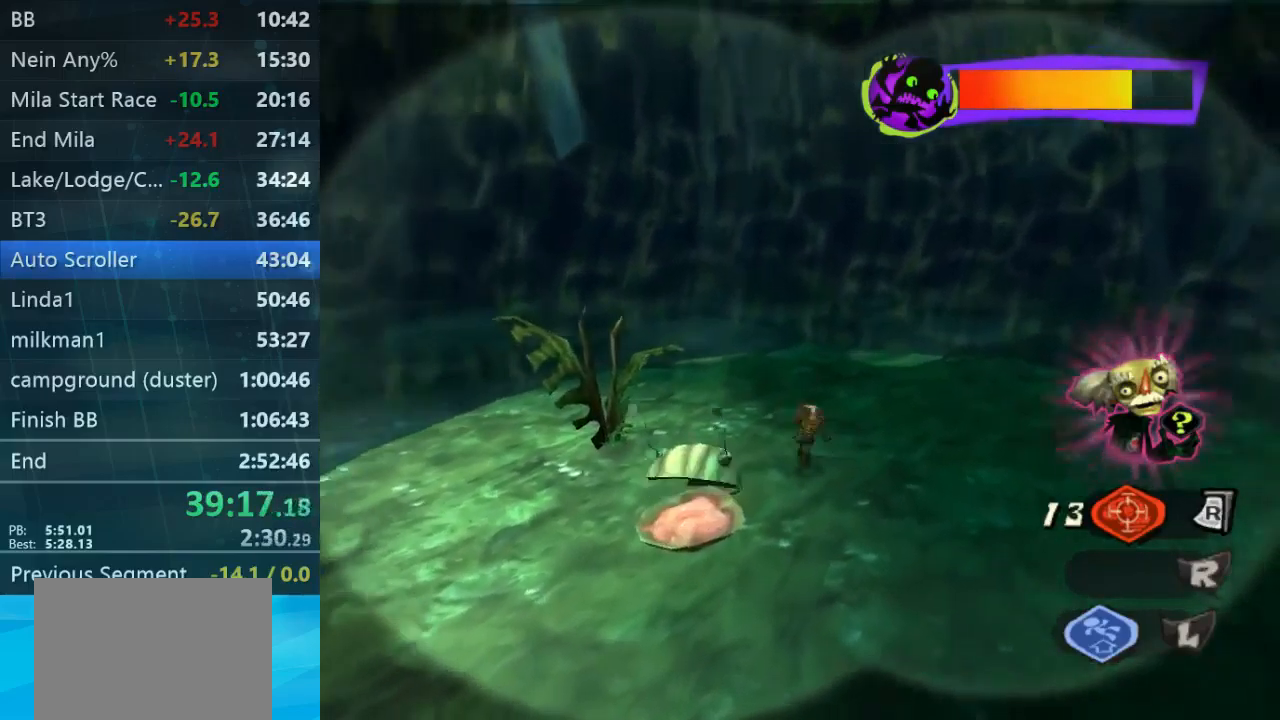
{"buttons": [], "left_stick": "left", "right_stick": "center", "button_events": []}
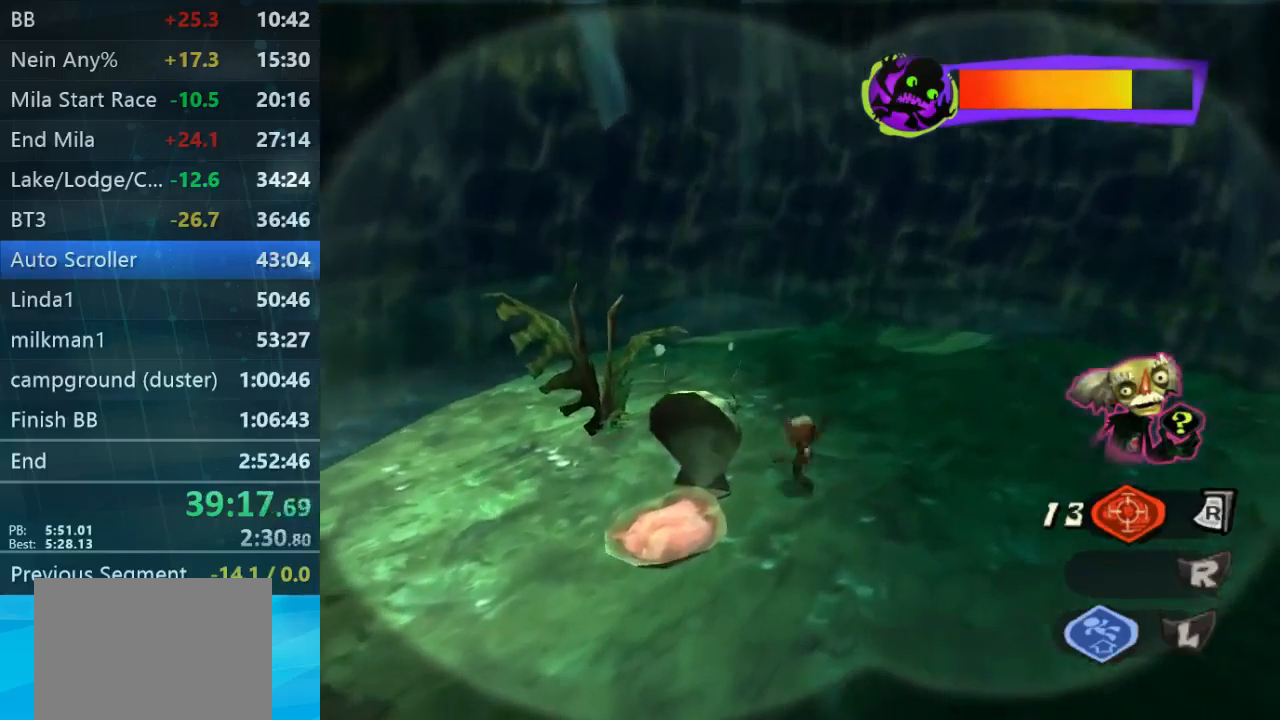
{"buttons": [], "left_stick": "right", "right_stick": "center", "button_events": []}
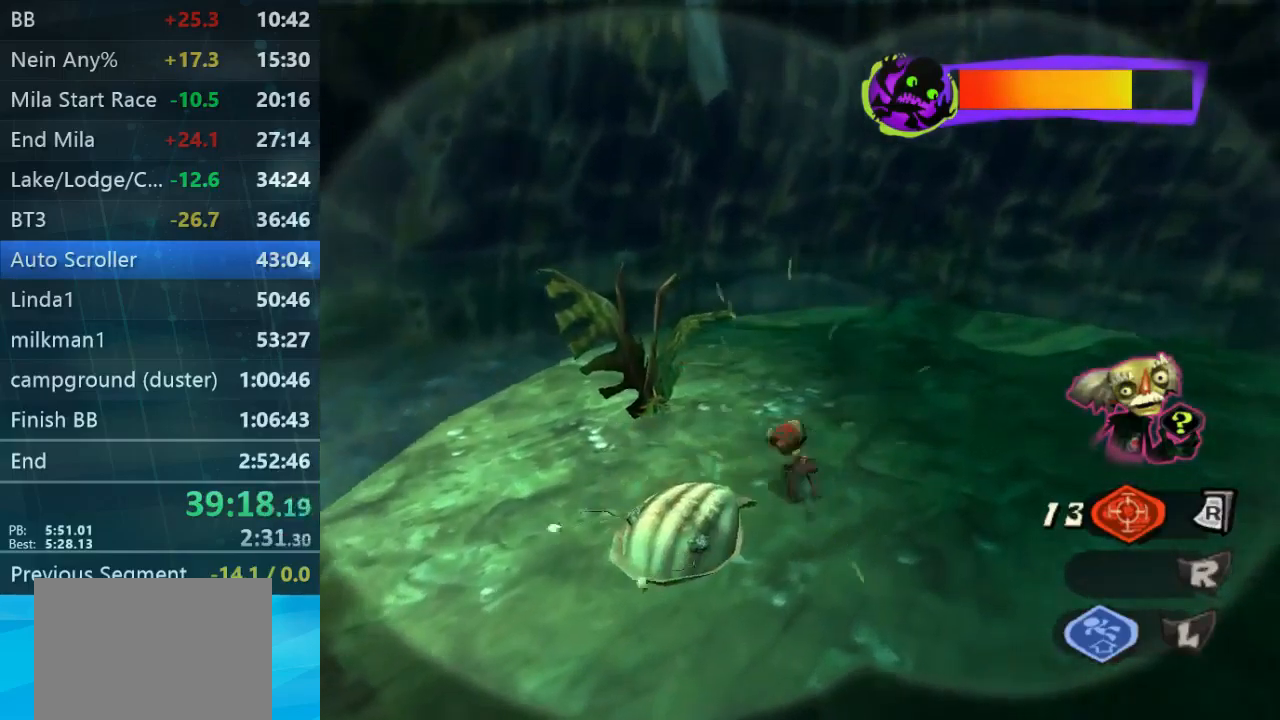
{"buttons": ["L2"], "left_stick": "up-right", "right_stick": "center", "button_events": [[200, "L2", "down"]]}
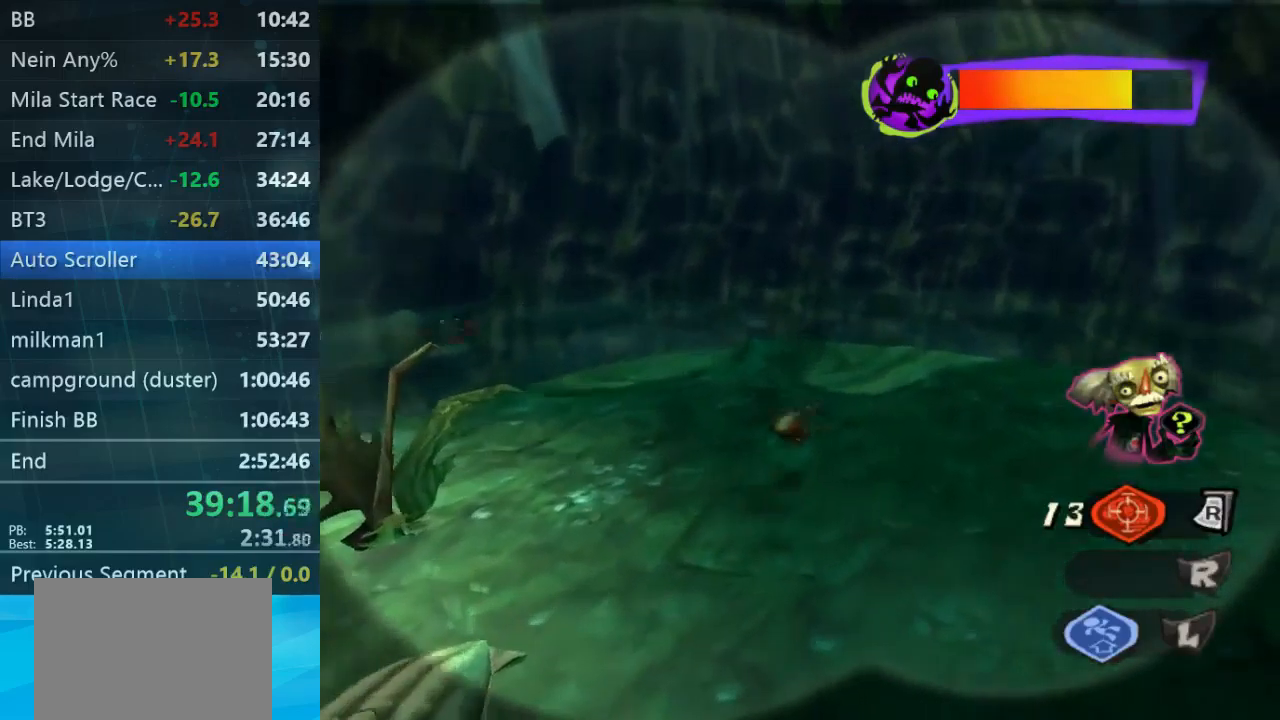
{"buttons": ["L2"], "left_stick": "up-right", "right_stick": "center", "button_events": []}
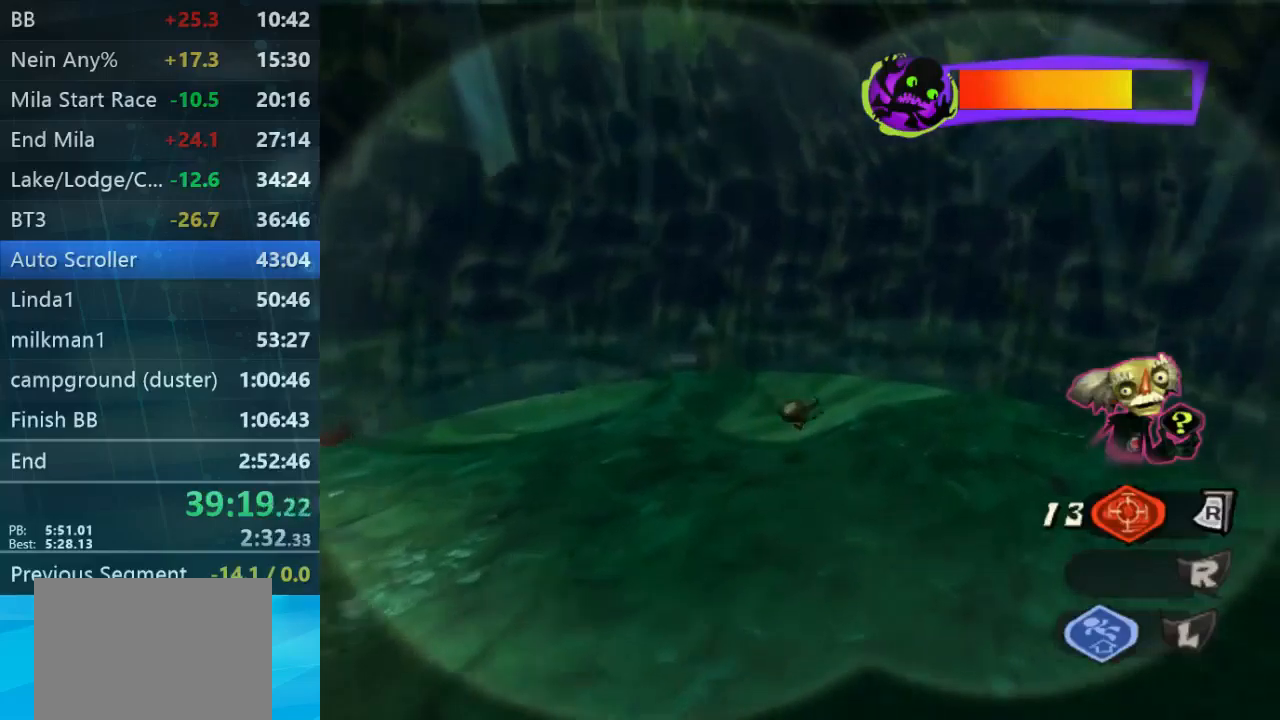
{"buttons": [], "left_stick": "up", "right_stick": "center", "button_events": [[200, "L2", "up"]]}
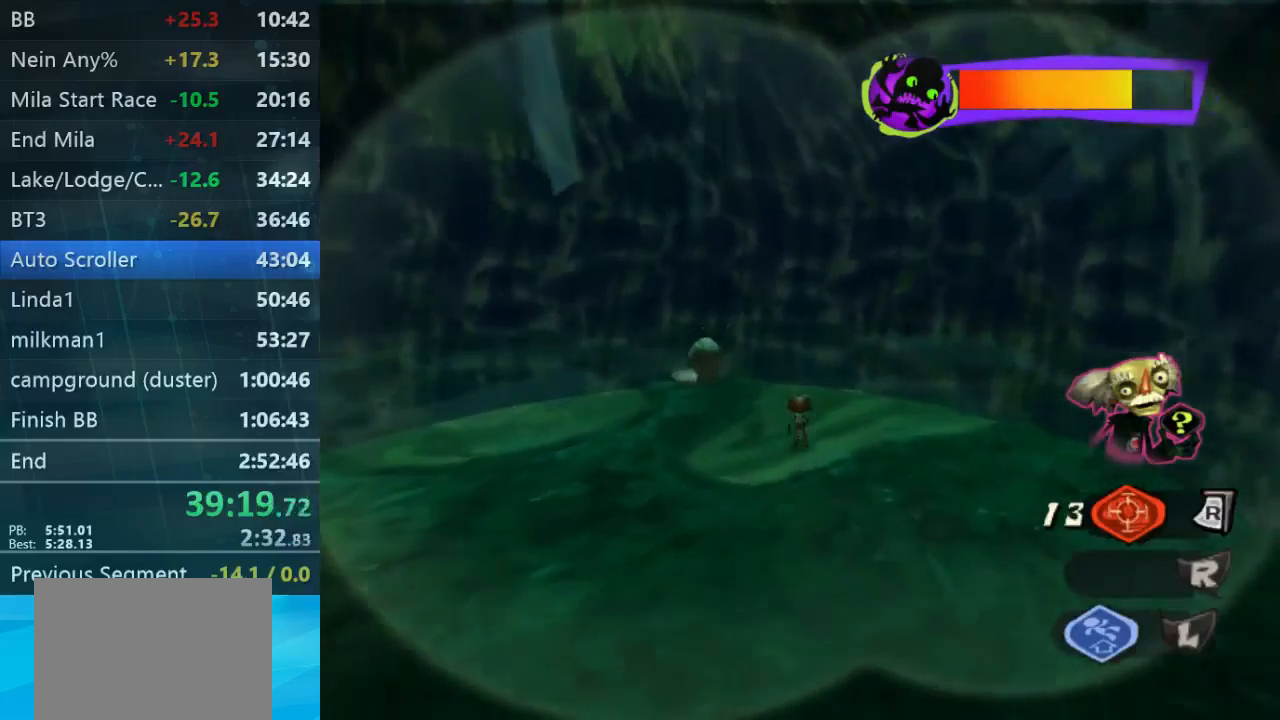
{"buttons": [], "left_stick": "up", "right_stick": "center", "button_events": []}
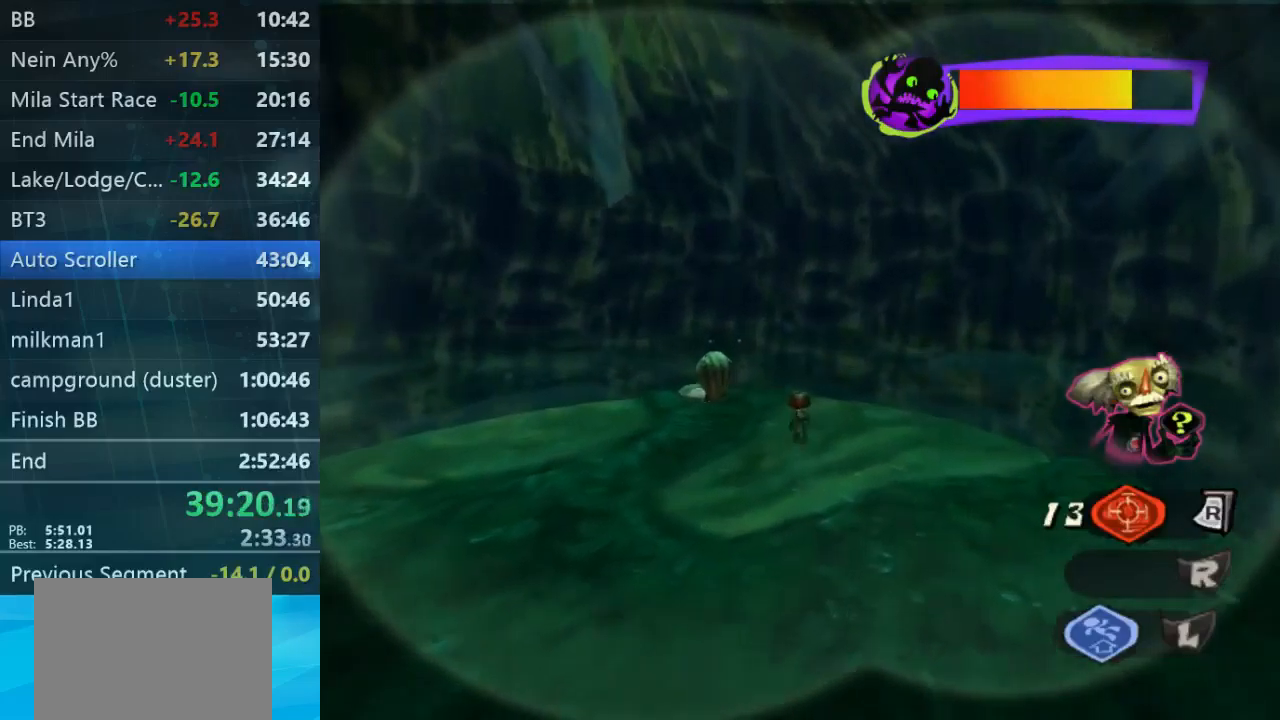
{"buttons": [], "left_stick": "up-right", "right_stick": "center", "button_events": []}
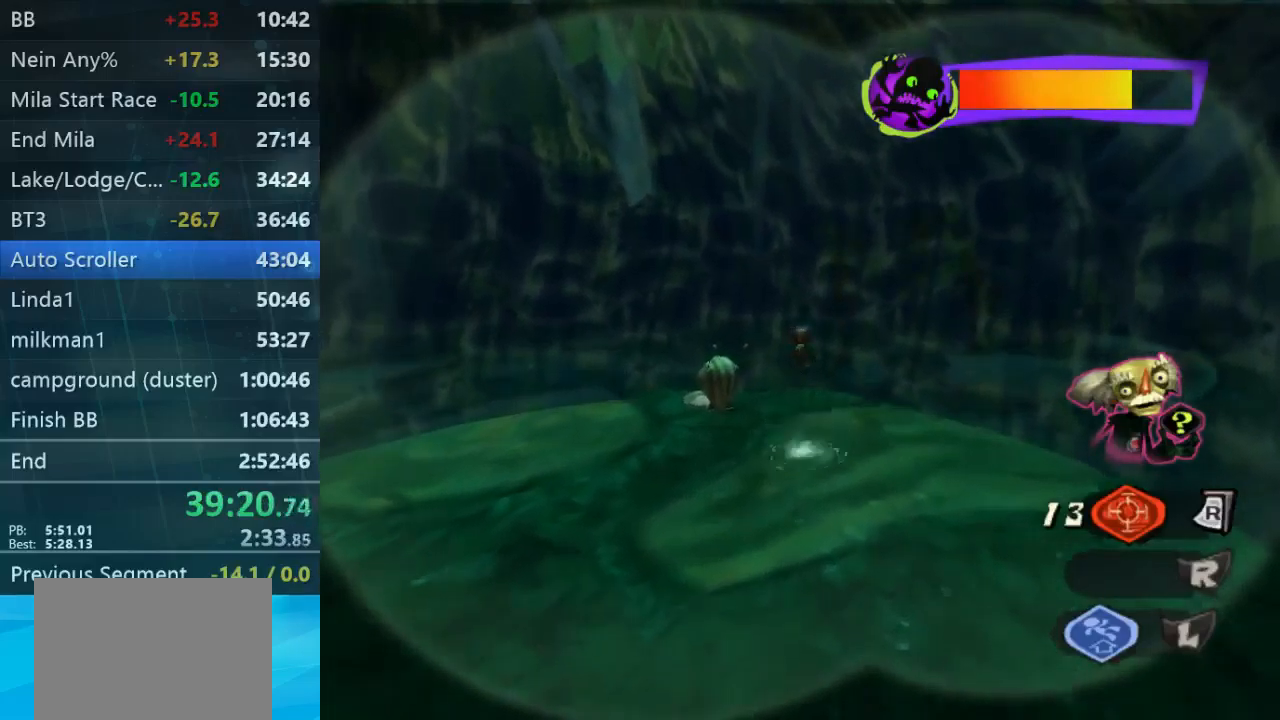
{"buttons": [], "left_stick": "left", "right_stick": "center", "button_events": []}
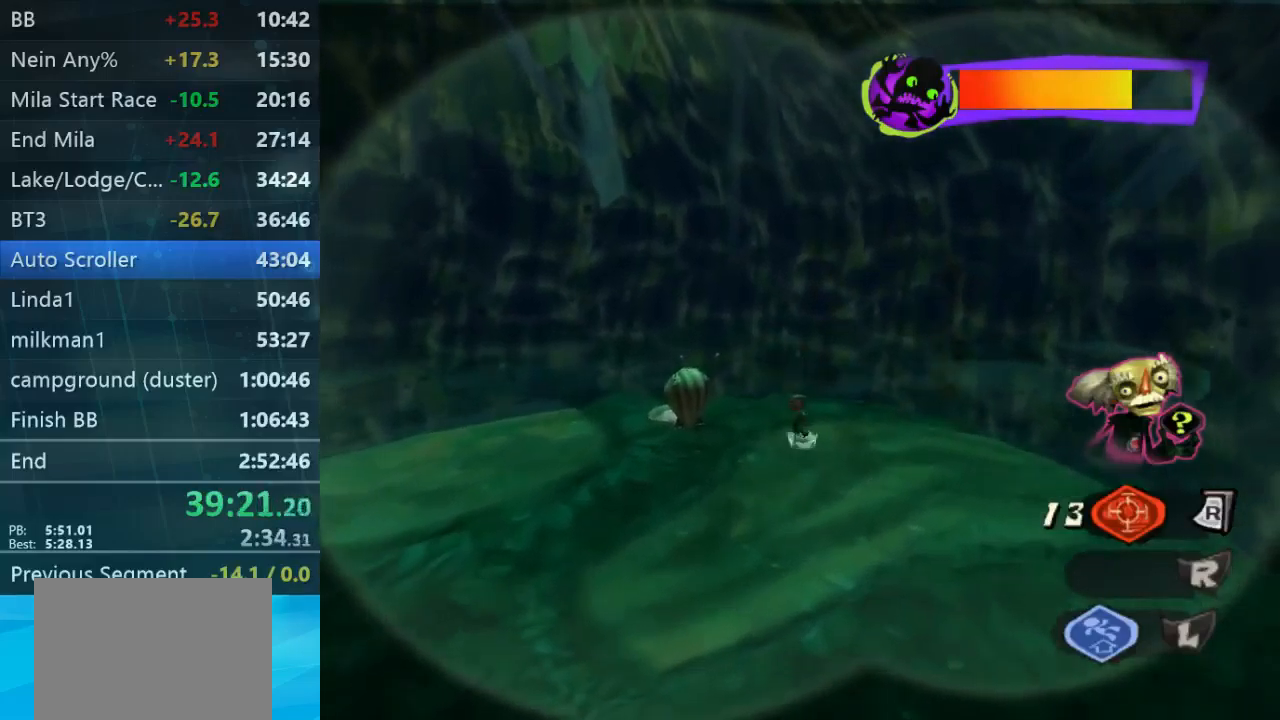
{"buttons": [], "left_stick": "center", "right_stick": "center", "button_events": [[267, "X", "down"], [467, "X", "up"]]}
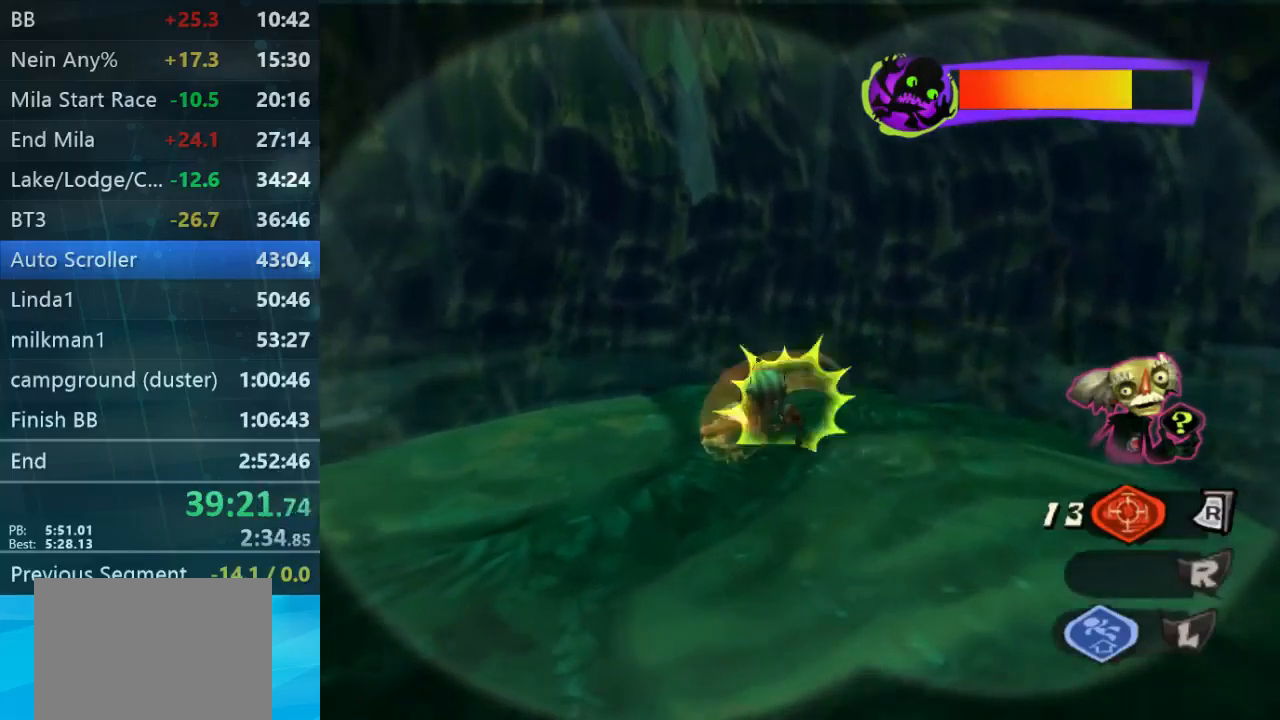
{"buttons": [], "left_stick": "up", "right_stick": "center", "button_events": []}
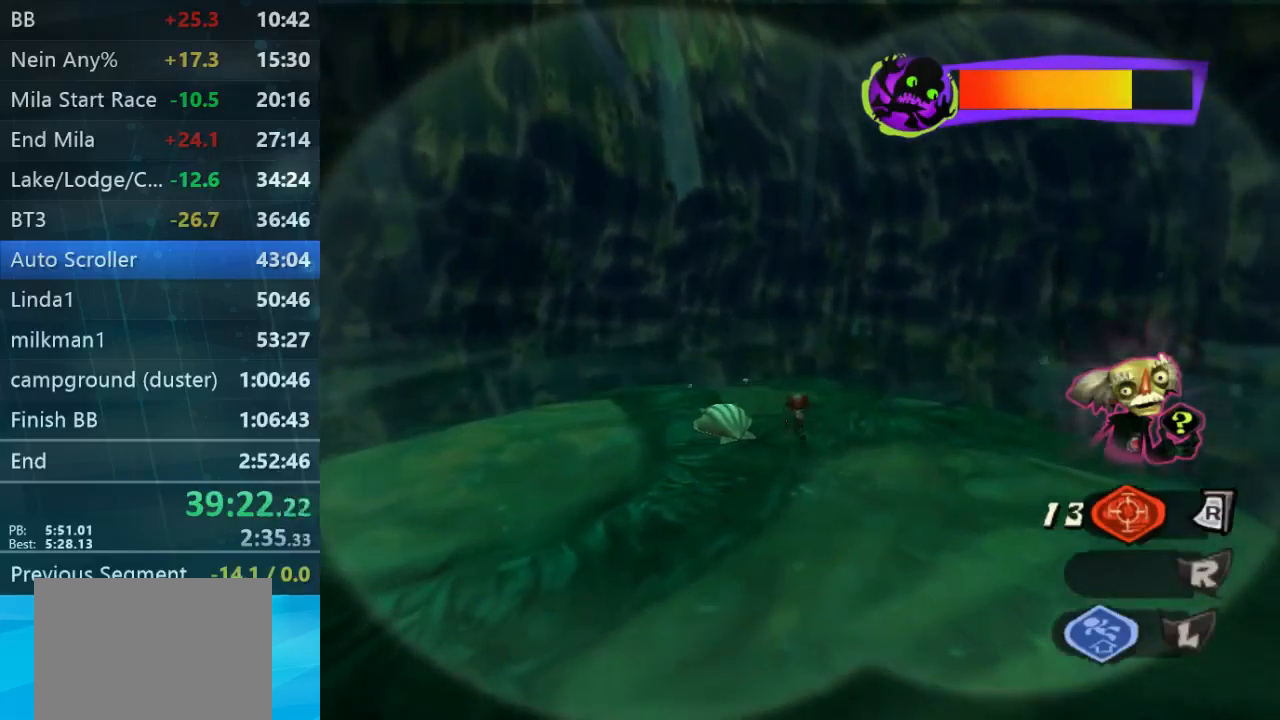
{"buttons": [], "left_stick": "up-left", "right_stick": "center", "button_events": []}
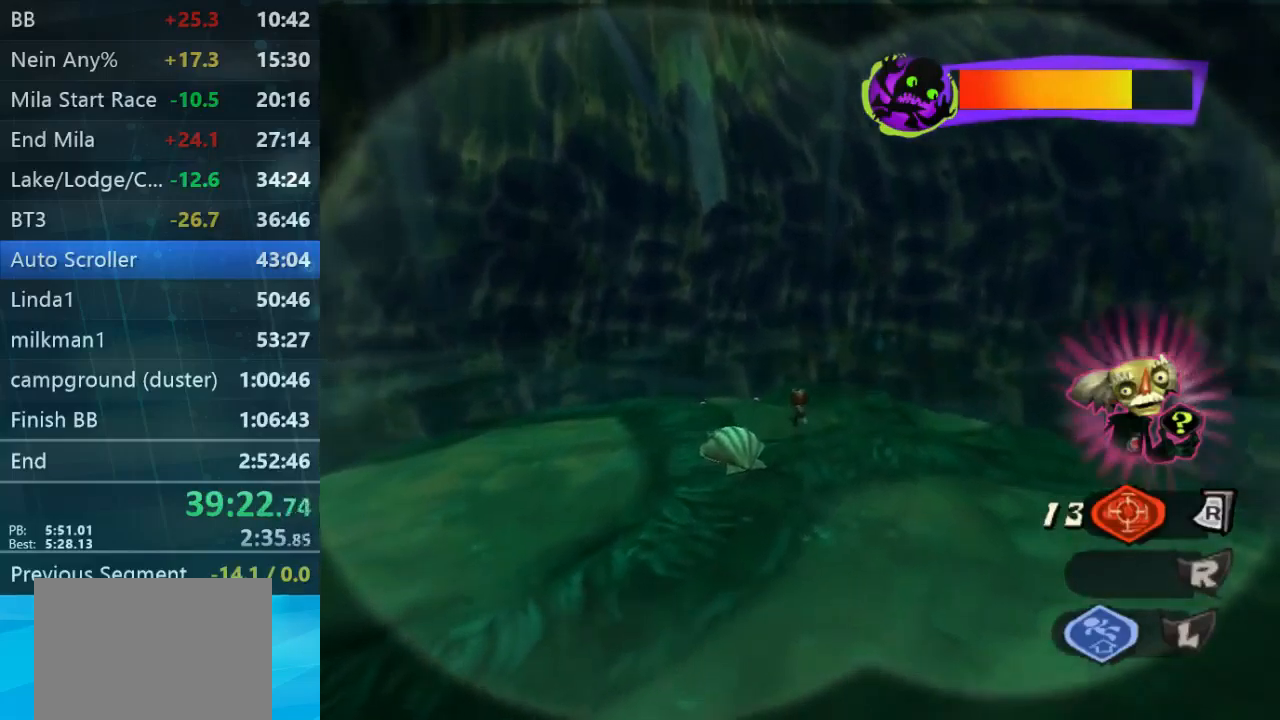
{"buttons": [], "left_stick": "right", "right_stick": "center", "button_events": []}
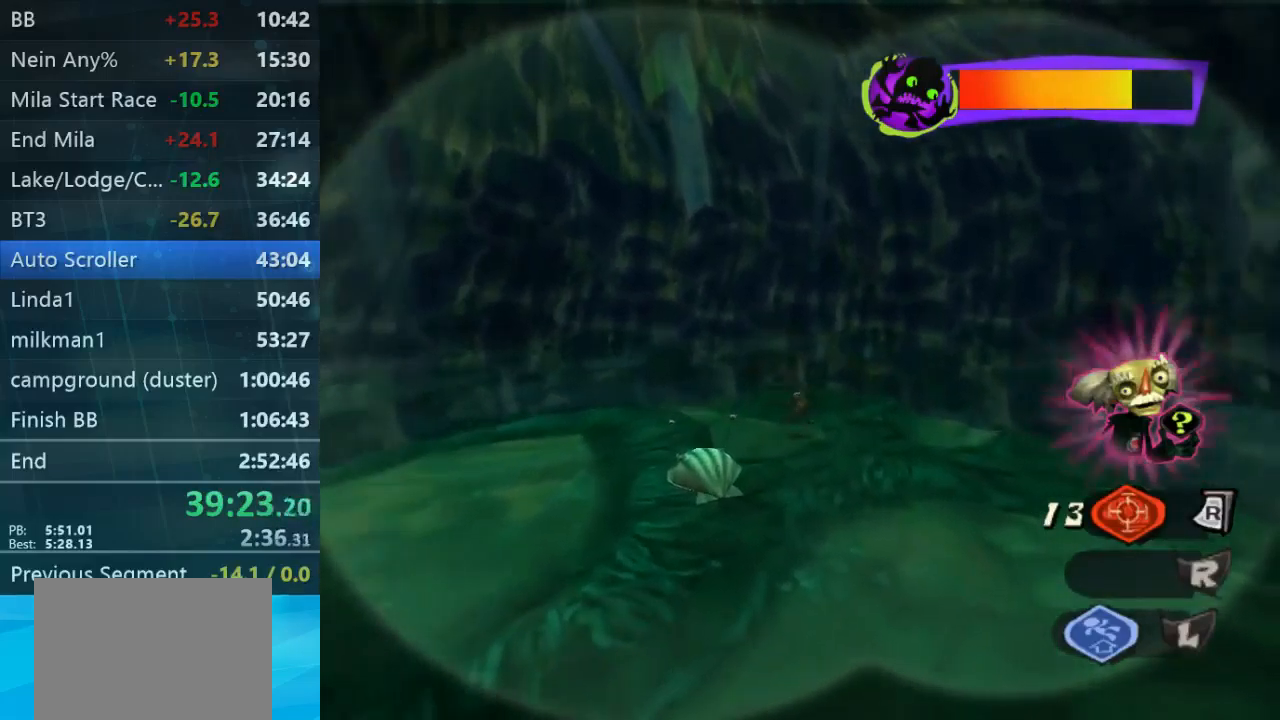
{"buttons": [], "left_stick": "left", "right_stick": "center", "button_events": []}
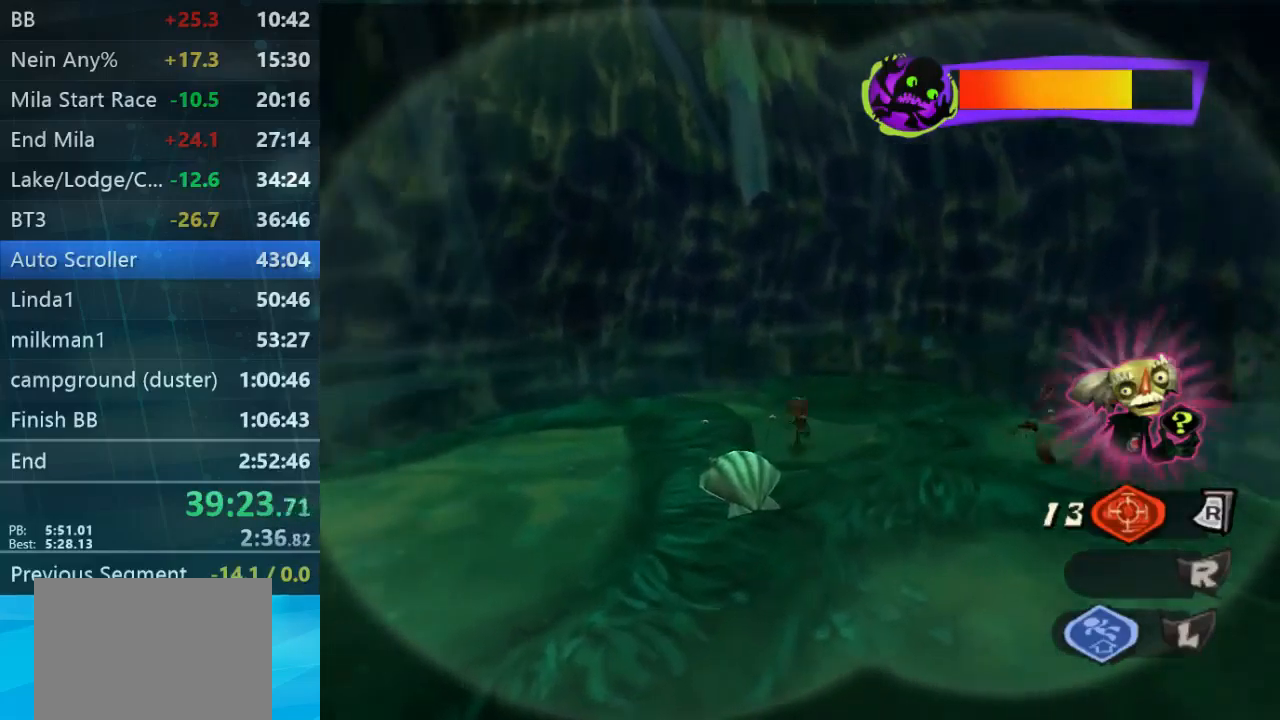
{"buttons": [], "left_stick": "up-right", "right_stick": "center", "button_events": []}
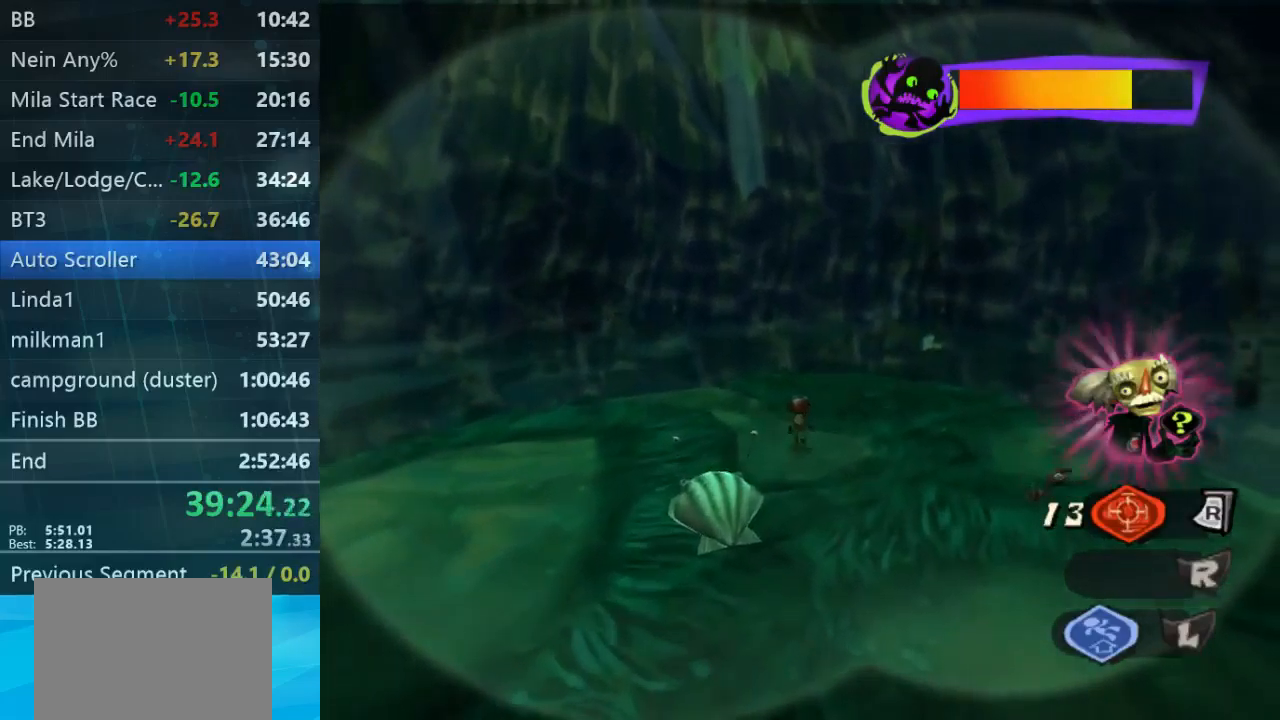
{"buttons": [], "left_stick": "up-right", "right_stick": "center", "button_events": []}
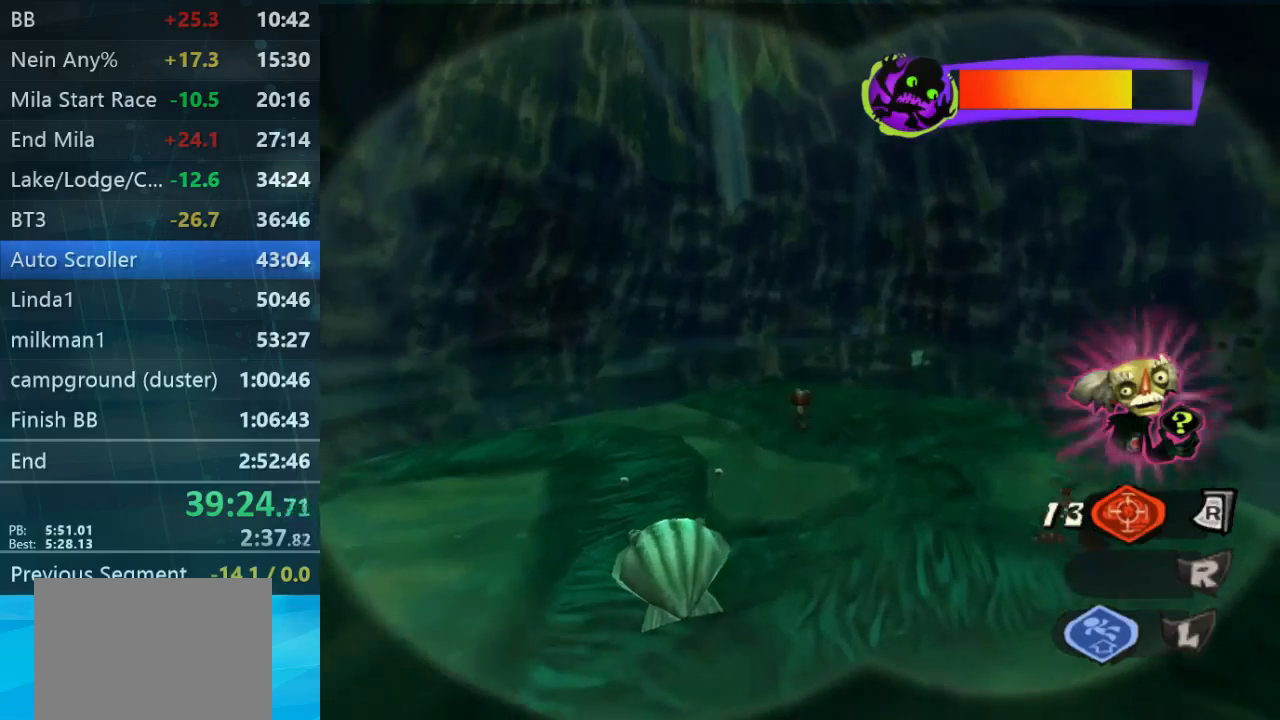
{"buttons": [], "left_stick": "up-right", "right_stick": "center", "button_events": []}
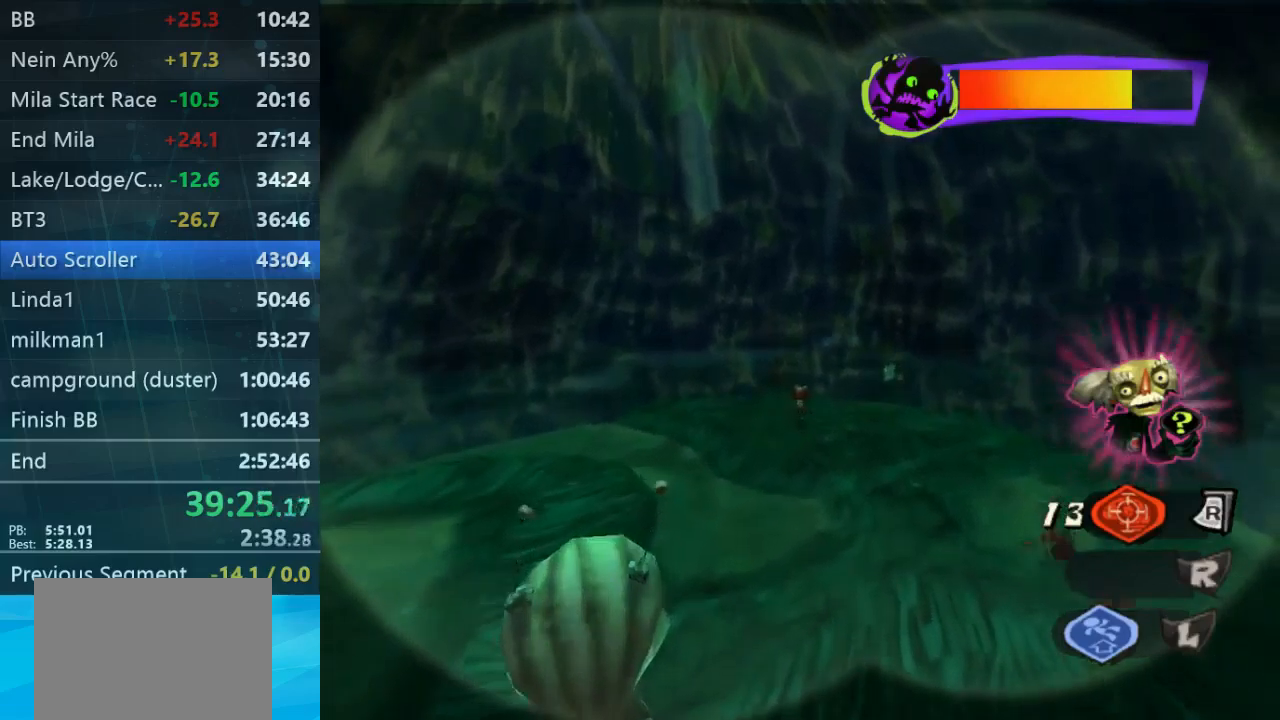
{"buttons": [], "left_stick": "up-left", "right_stick": "center", "button_events": [[100, "B", "down"], [167, "B", "up"], [300, "B", "down"], [367, "B", "up"]]}
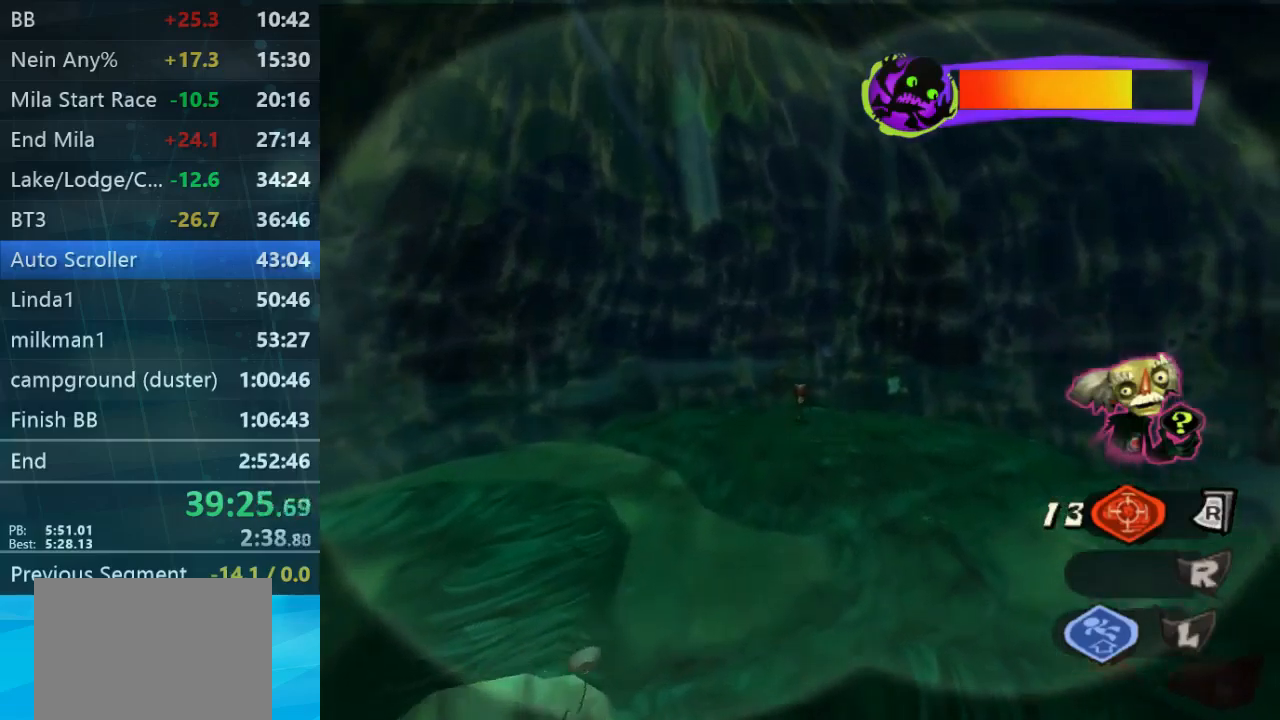
{"buttons": ["B"], "left_stick": "center", "right_stick": "center", "button_events": [[100, "B", "down"], [200, "B", "up"], [300, "B", "down"]]}
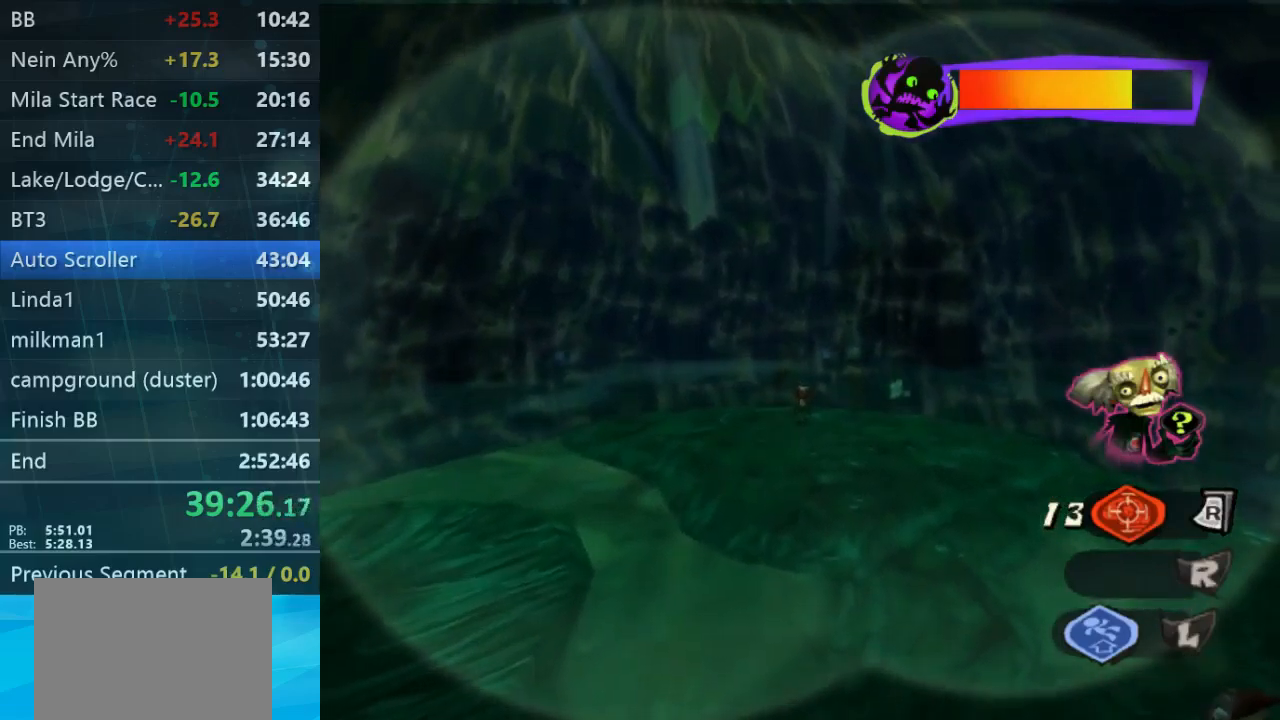
{"buttons": [], "left_stick": "center", "right_stick": "center", "button_events": [[67, "B", "up"], [167, "B", "down"], [267, "B", "up"]]}
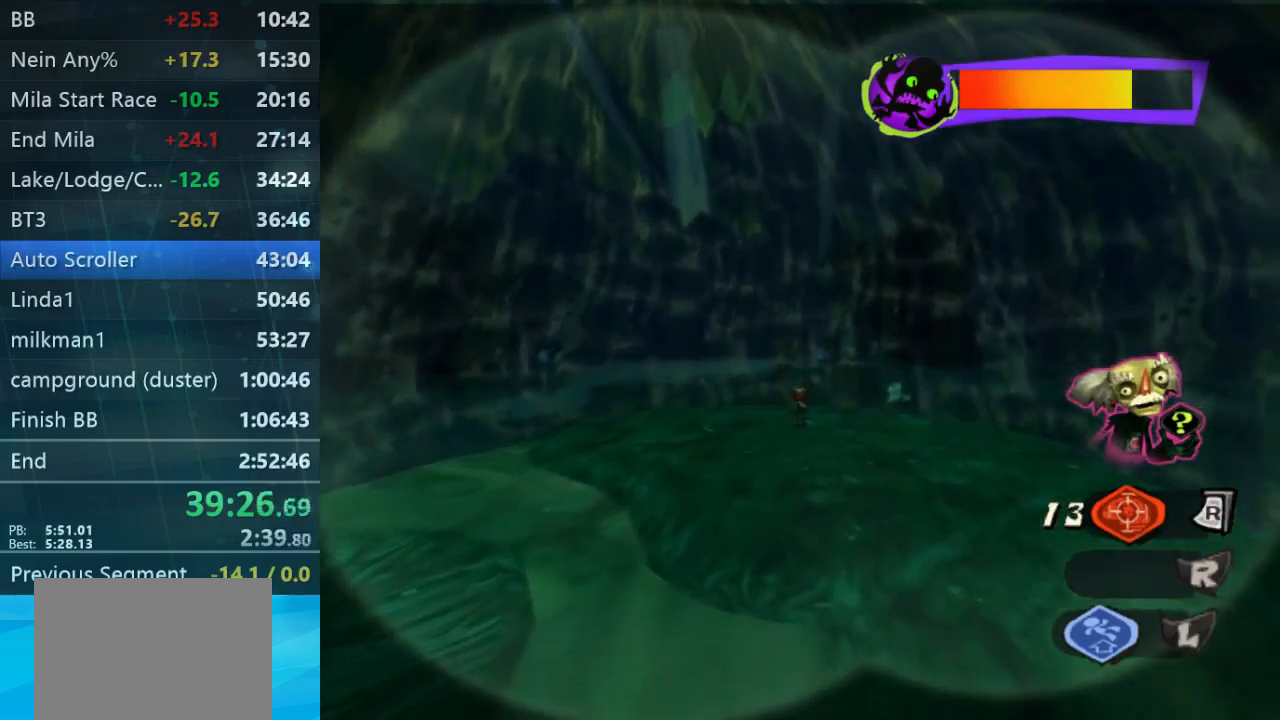
{"buttons": [], "left_stick": "center", "right_stick": "center", "button_events": [[267, "B", "down"], [400, "B", "up"]]}
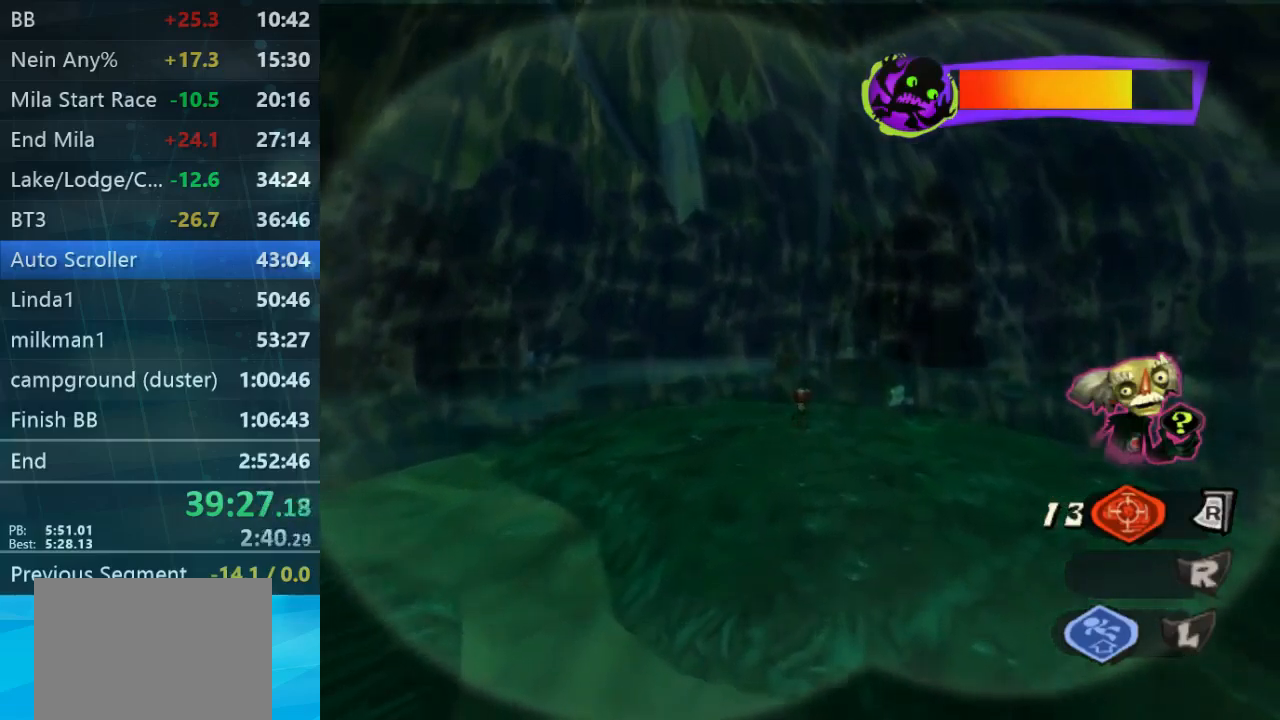
{"buttons": [], "left_stick": "up-left", "right_stick": "center", "button_events": []}
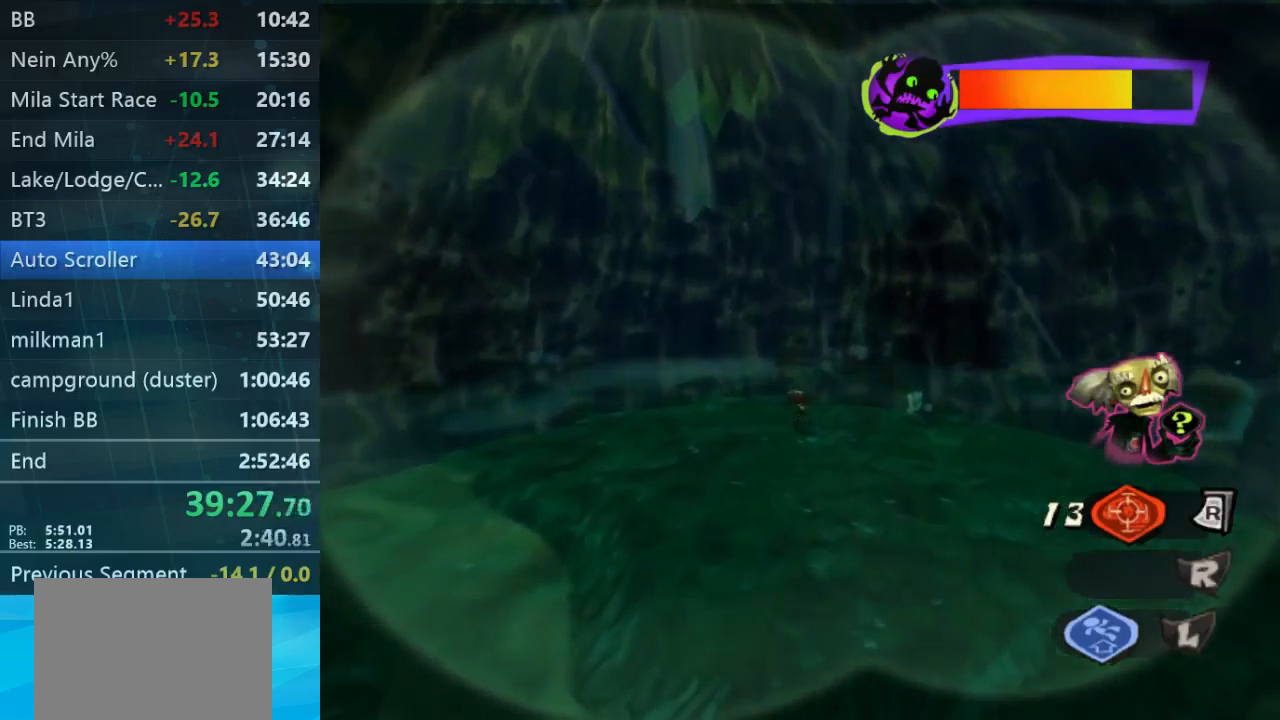
{"buttons": ["B"], "left_stick": "left", "right_stick": "center", "button_events": [[500, "B", "down"]]}
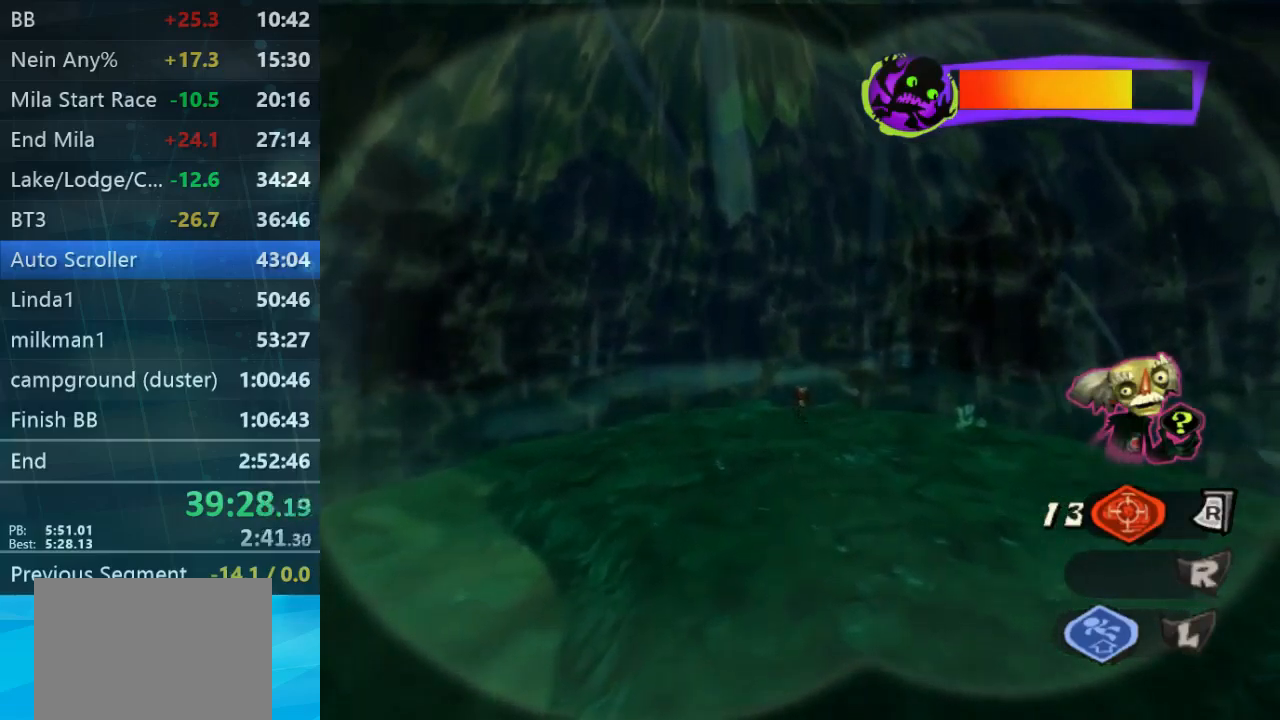
{"buttons": [], "left_stick": "center", "right_stick": "center", "button_events": [[267, "B", "up"]]}
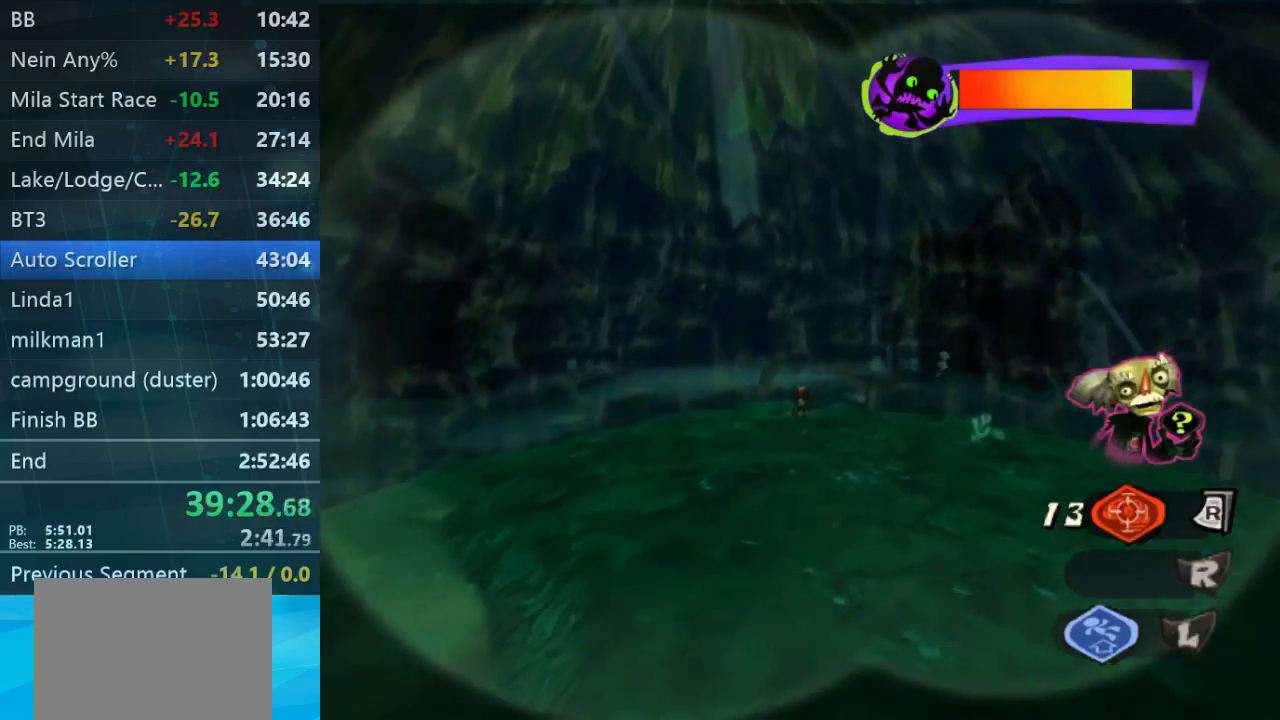
{"buttons": [], "left_stick": "center", "right_stick": "center", "button_events": []}